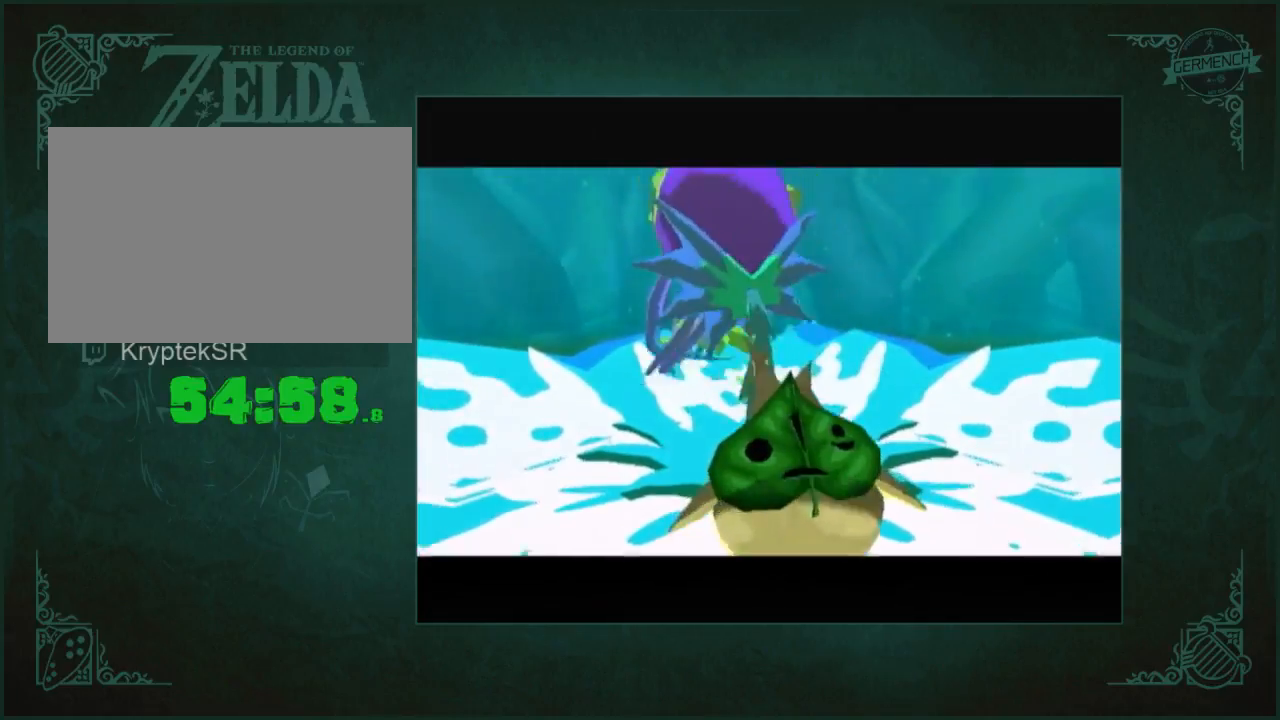
Gameplay with a controller (Nintendo layout); each line is a JSON object with the inputs held at the frame after it. "button_events" lists button changes between this image and that frame as [ms after this image, input, new state], when the widget could be followed in between (sticks are given only as held states). Not read: L3 R3.
{"buttons": ["A"], "left_stick": "center", "right_stick": "center", "button_events": [[367, "A", "down"]]}
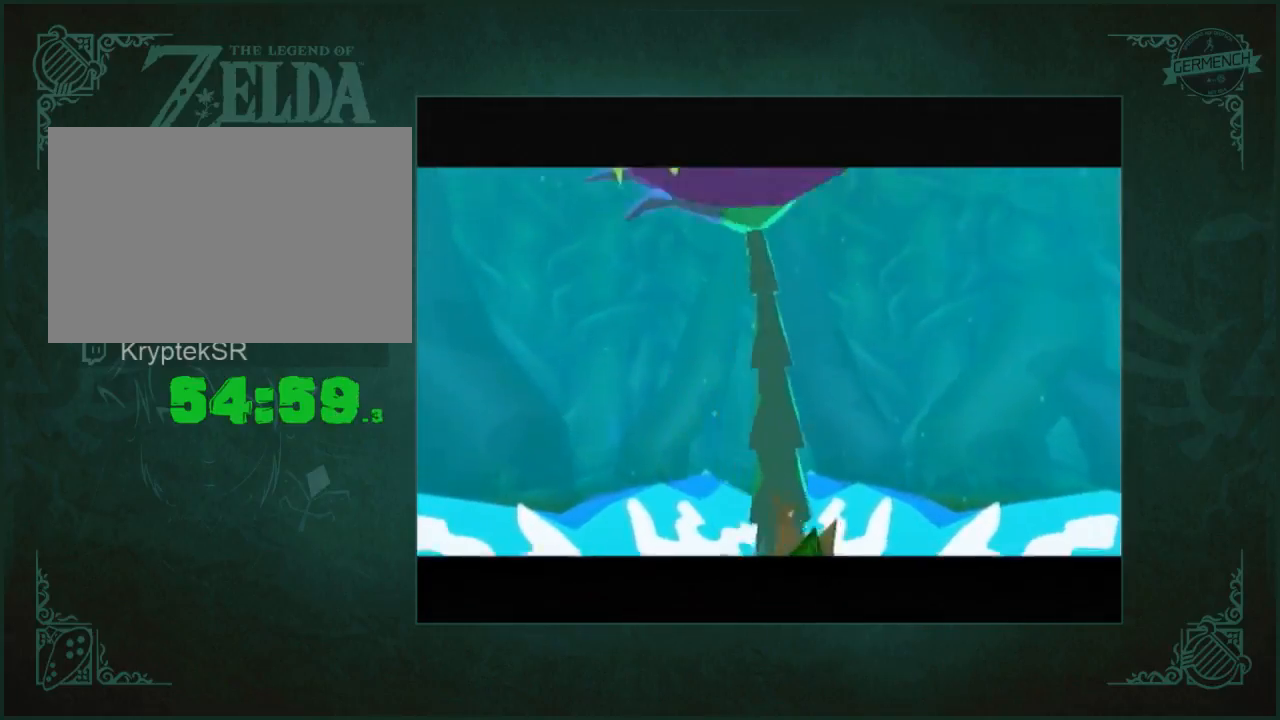
{"buttons": [], "left_stick": "center", "right_stick": "center", "button_events": [[500, "A", "up"]]}
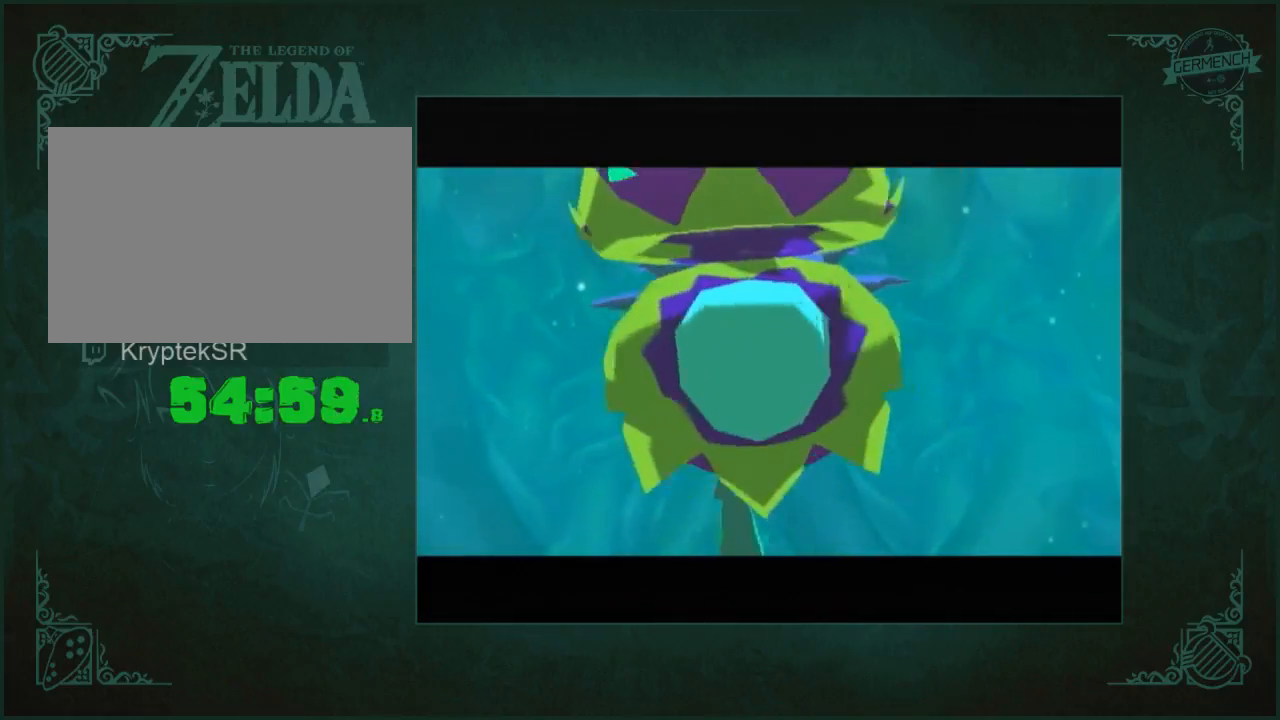
{"buttons": ["A"], "left_stick": "center", "right_stick": "center", "button_events": [[67, "A", "down"]]}
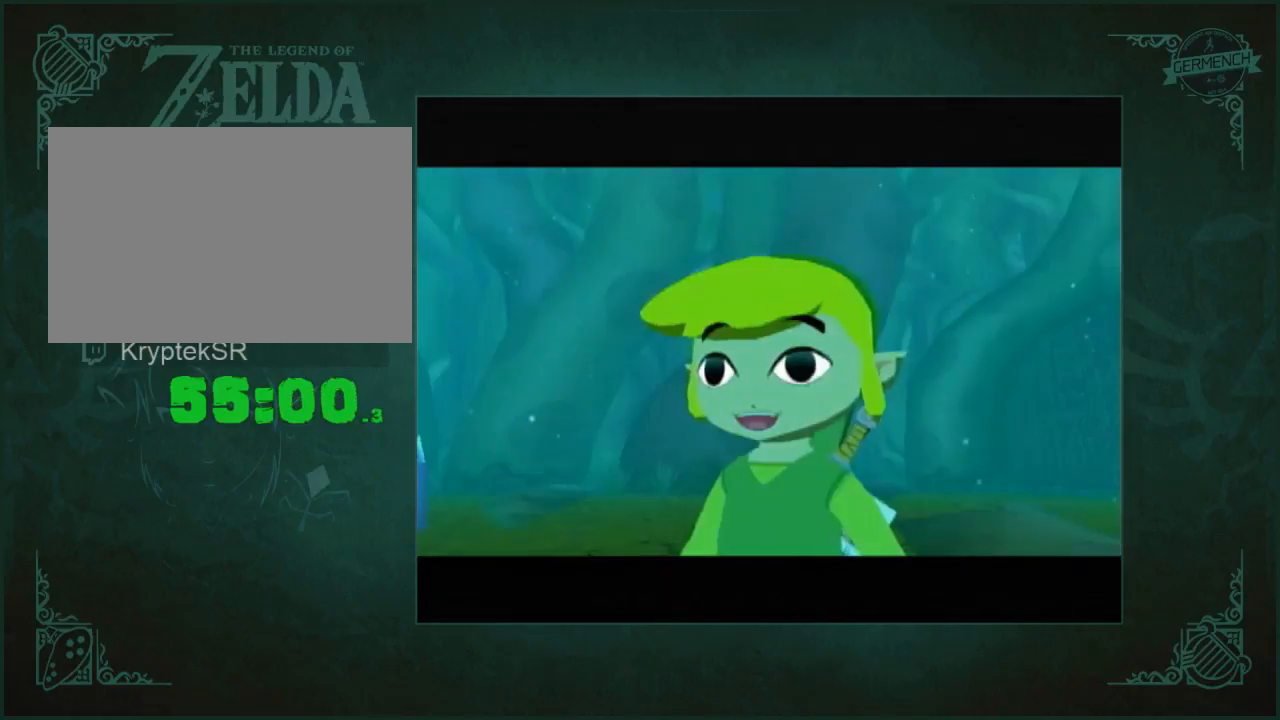
{"buttons": ["A", "B"], "left_stick": "center", "right_stick": "center"}
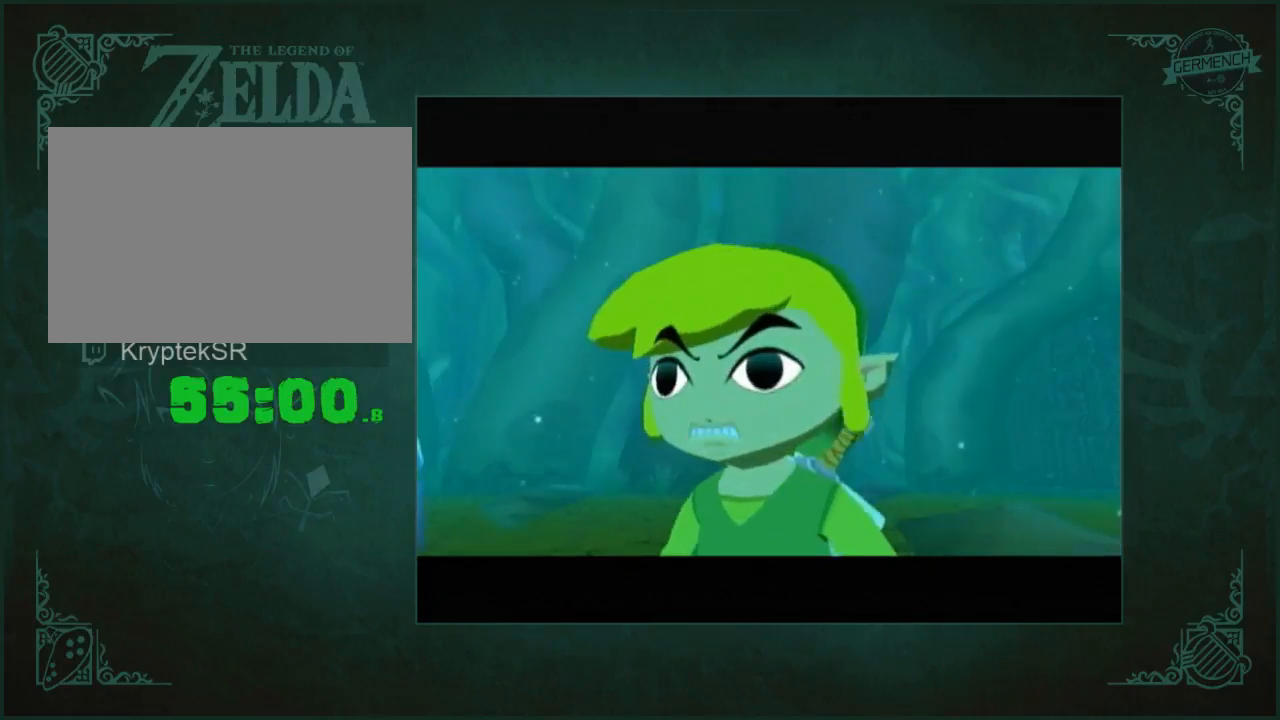
{"buttons": ["A"], "left_stick": "center", "right_stick": "center"}
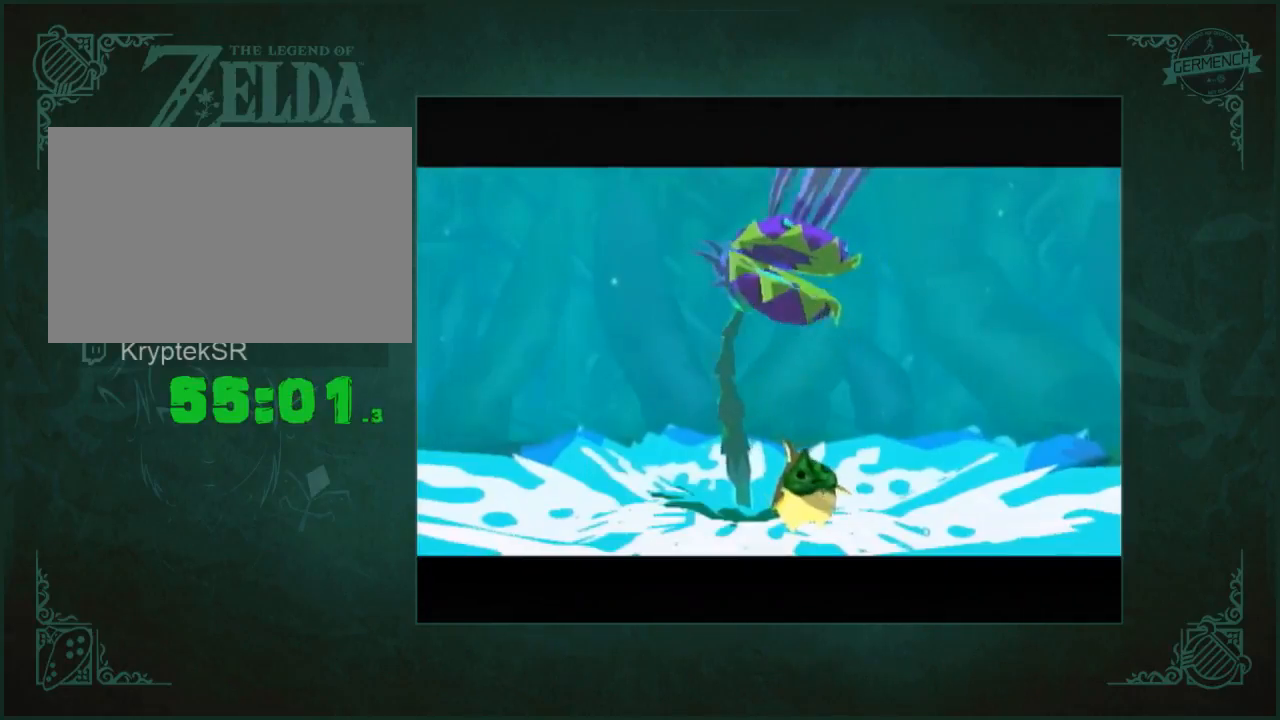
{"buttons": ["A", "B"], "left_stick": "center", "right_stick": "center"}
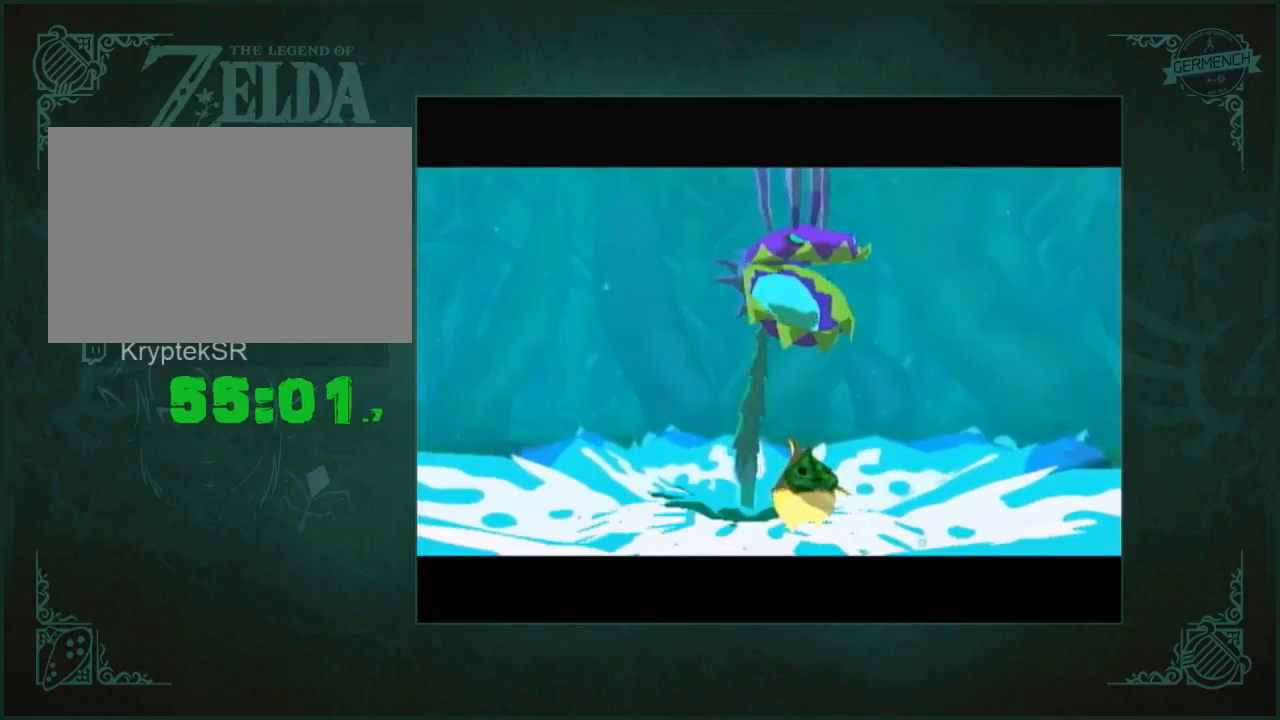
{"buttons": ["A", "B"], "left_stick": "center", "right_stick": "center", "button_events": [[33, "A", "up"], [100, "A", "down"]]}
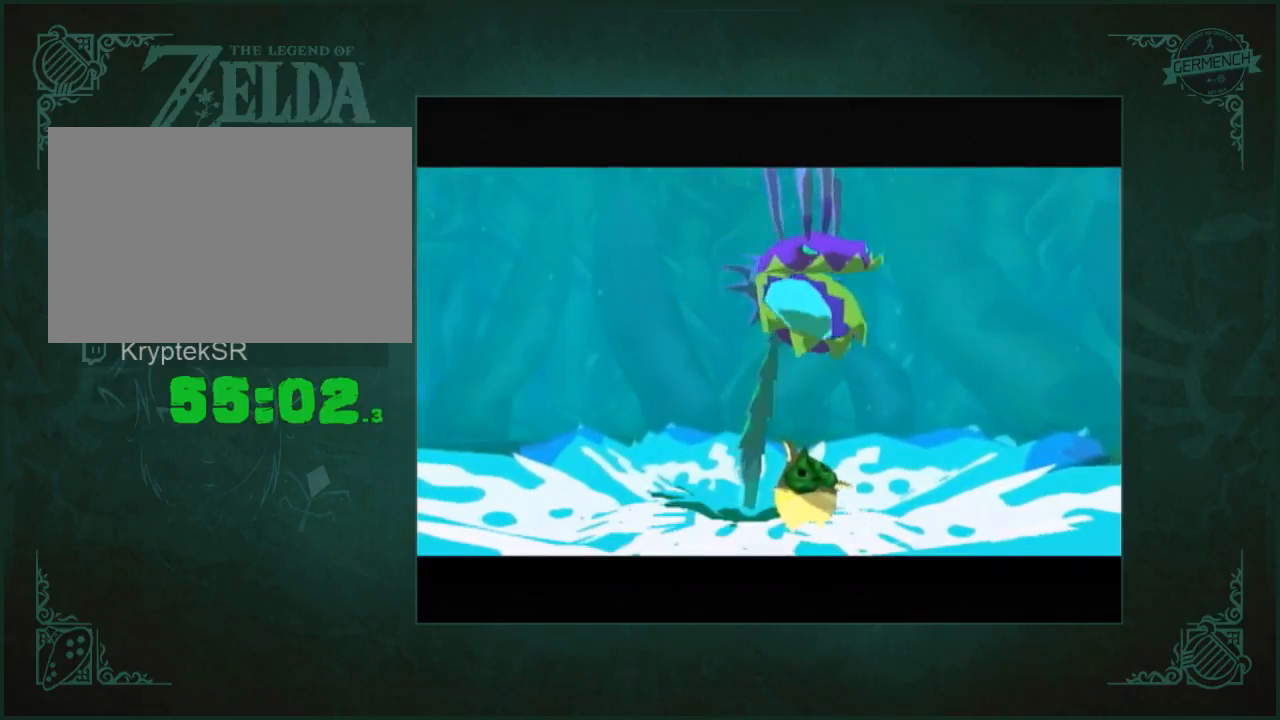
{"buttons": ["A", "B"], "left_stick": "center", "right_stick": "center", "button_events": [[333, "A", "up"], [450, "A", "down"]]}
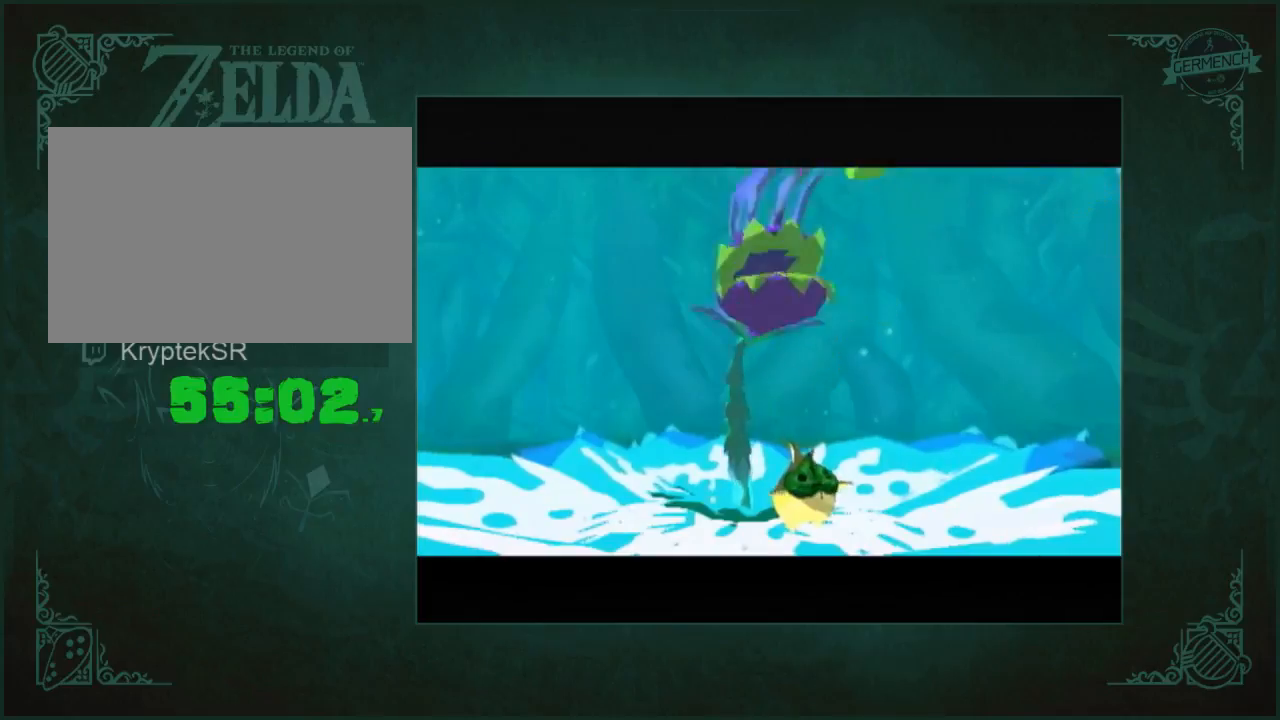
{"buttons": ["A", "START"], "left_stick": "center", "right_stick": "center"}
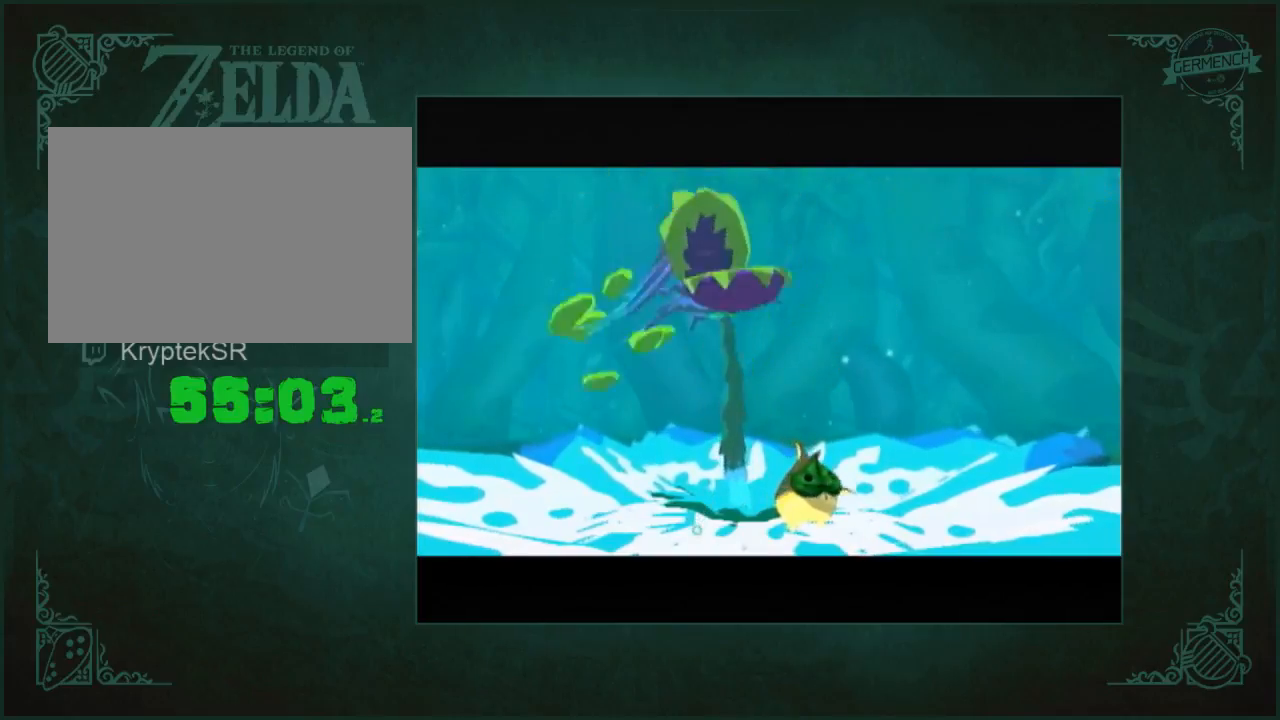
{"buttons": ["A", "B"], "left_stick": "center", "right_stick": "center"}
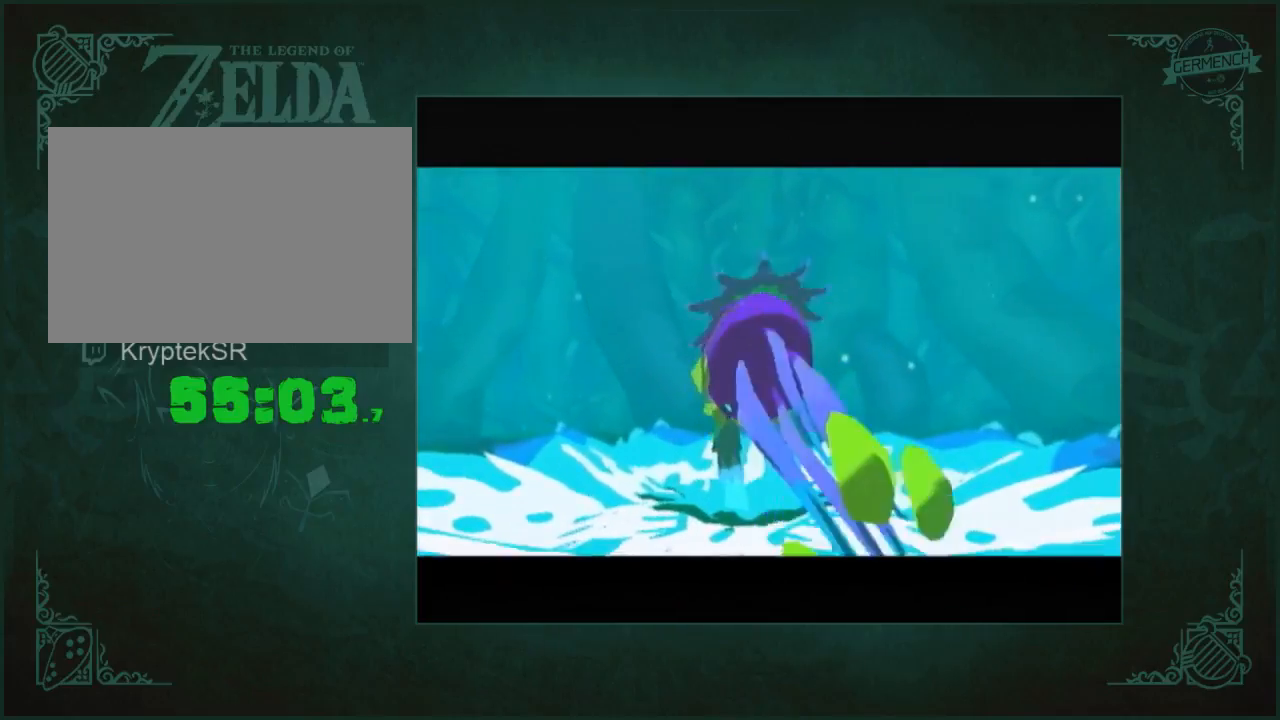
{"buttons": ["A", "B"], "left_stick": "center", "right_stick": "center", "button_events": [[17, "A", "up"], [17, "START", "down"], [83, "A", "down"], [117, "START", "up"], [350, "START", "down"], [417, "A", "up"], [450, "START", "up"], [483, "A", "down"]]}
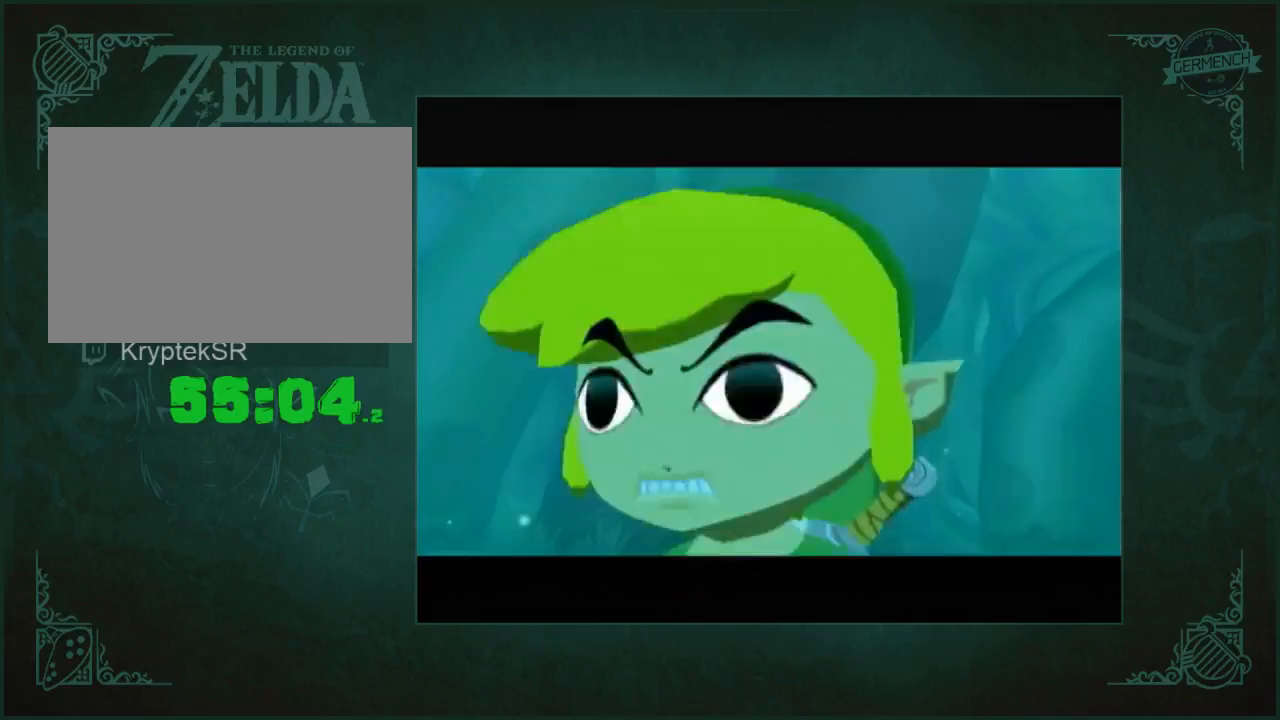
{"buttons": [], "left_stick": "center", "right_stick": "center"}
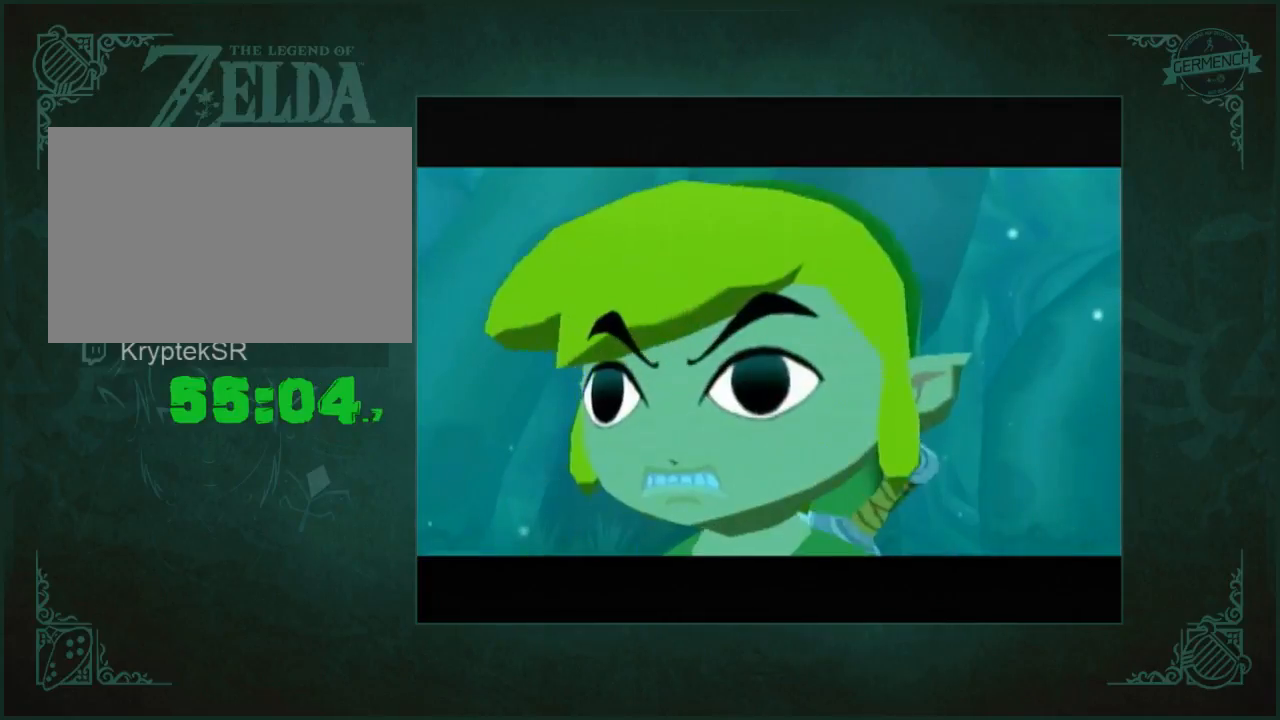
{"buttons": [], "left_stick": "center", "right_stick": "center", "button_events": [[17, "A", "down"], [83, "A", "up"], [150, "A", "down"], [217, "A", "up"]]}
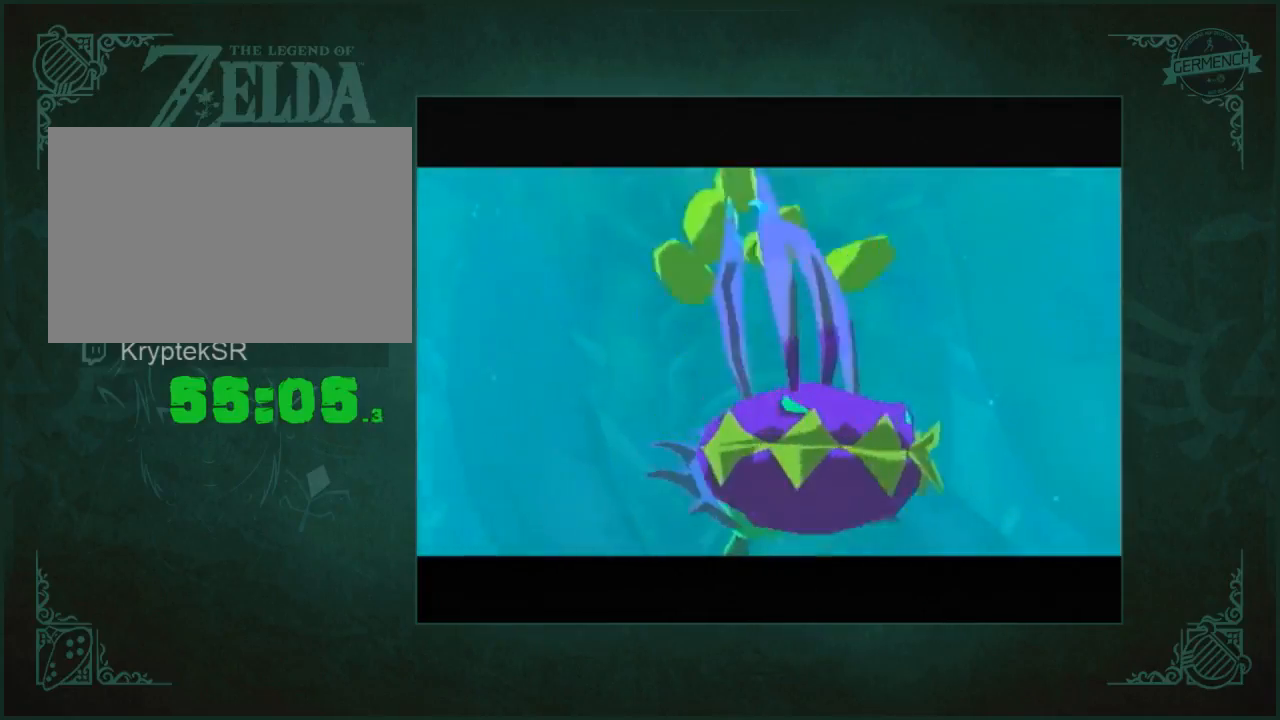
{"buttons": [], "left_stick": "center", "right_stick": "center", "button_events": []}
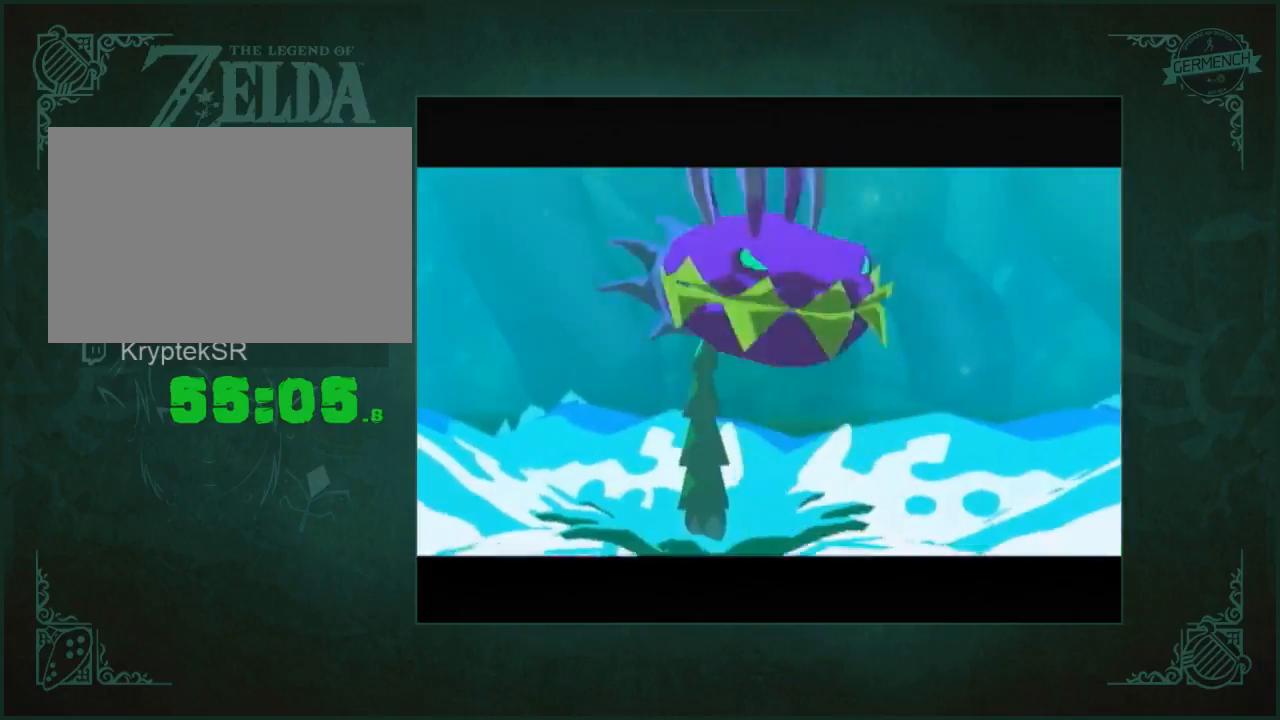
{"buttons": [], "left_stick": "center", "right_stick": "center", "button_events": []}
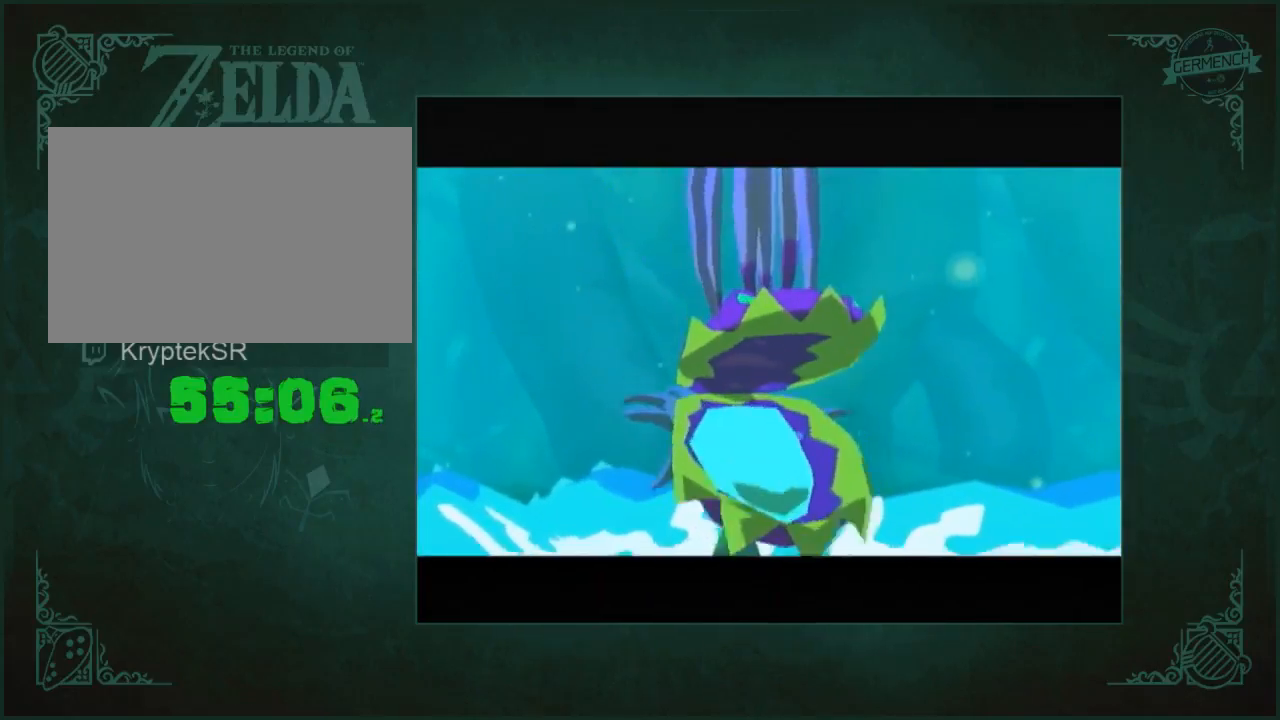
{"buttons": [], "left_stick": "center", "right_stick": "center", "button_events": [[250, "A", "down"], [317, "A", "up"], [417, "A", "down"], [483, "A", "up"]]}
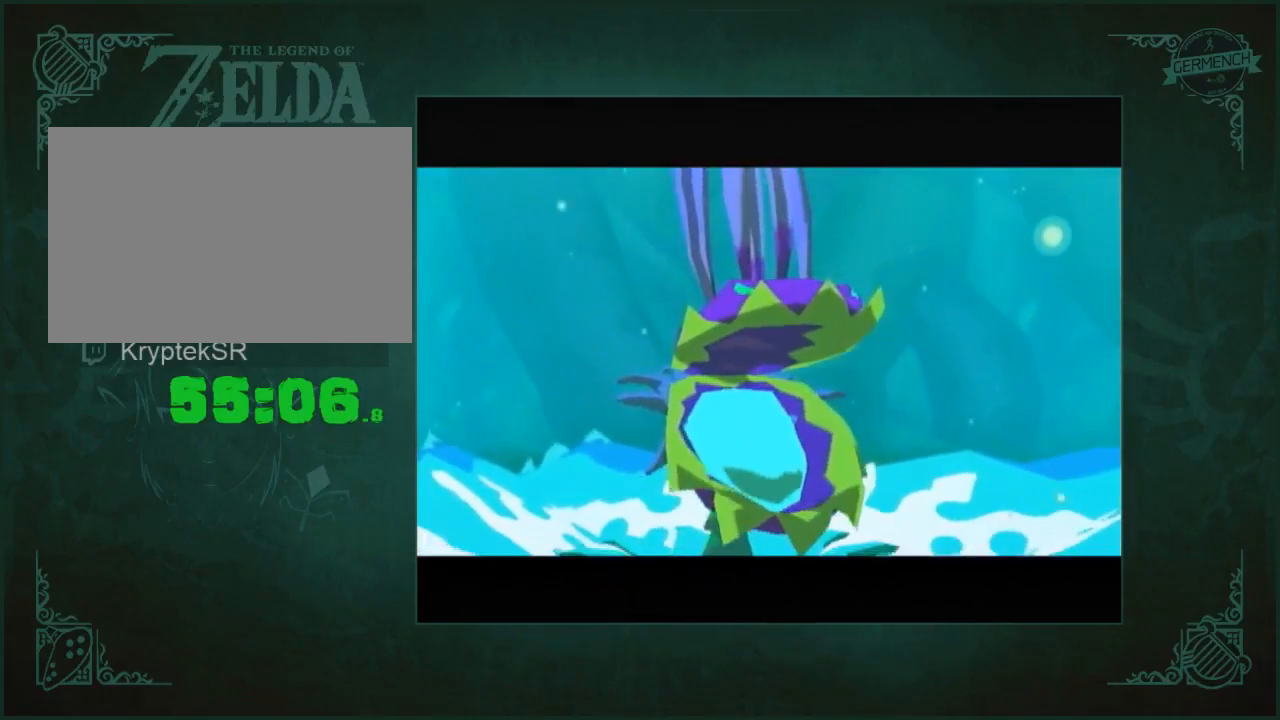
{"buttons": ["B"], "left_stick": "center", "right_stick": "center"}
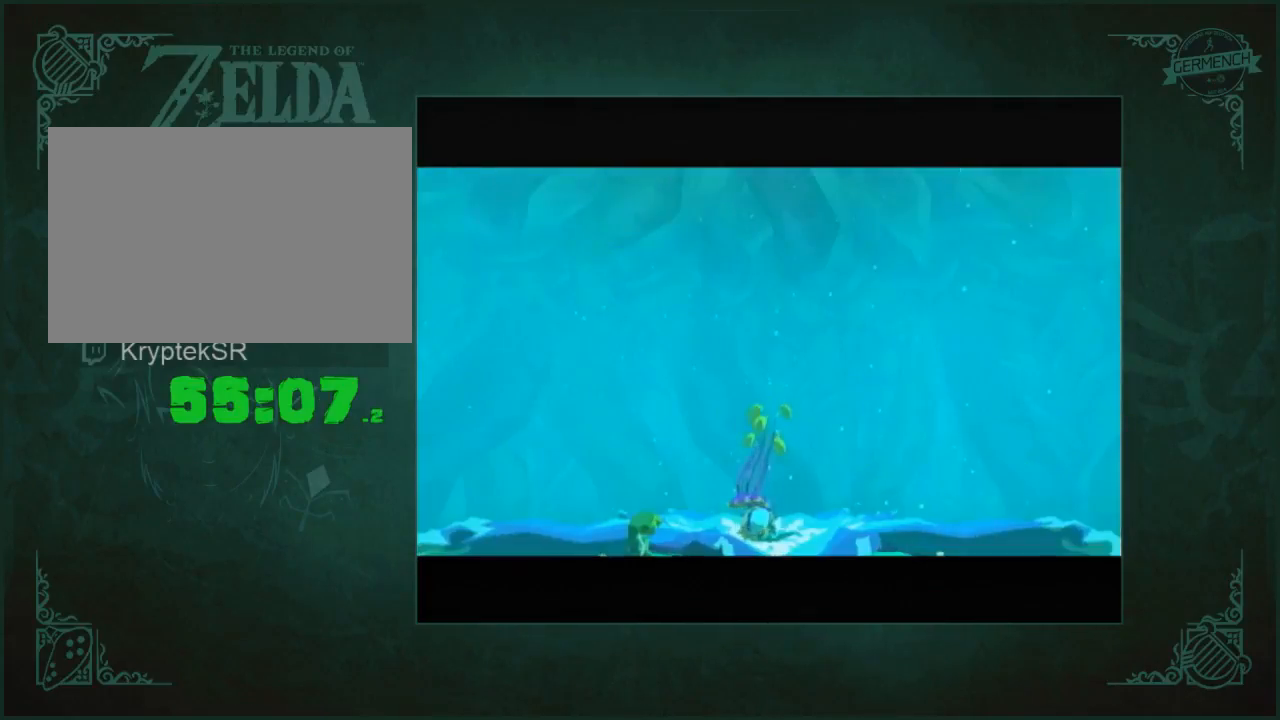
{"buttons": ["A"], "left_stick": "center", "right_stick": "center"}
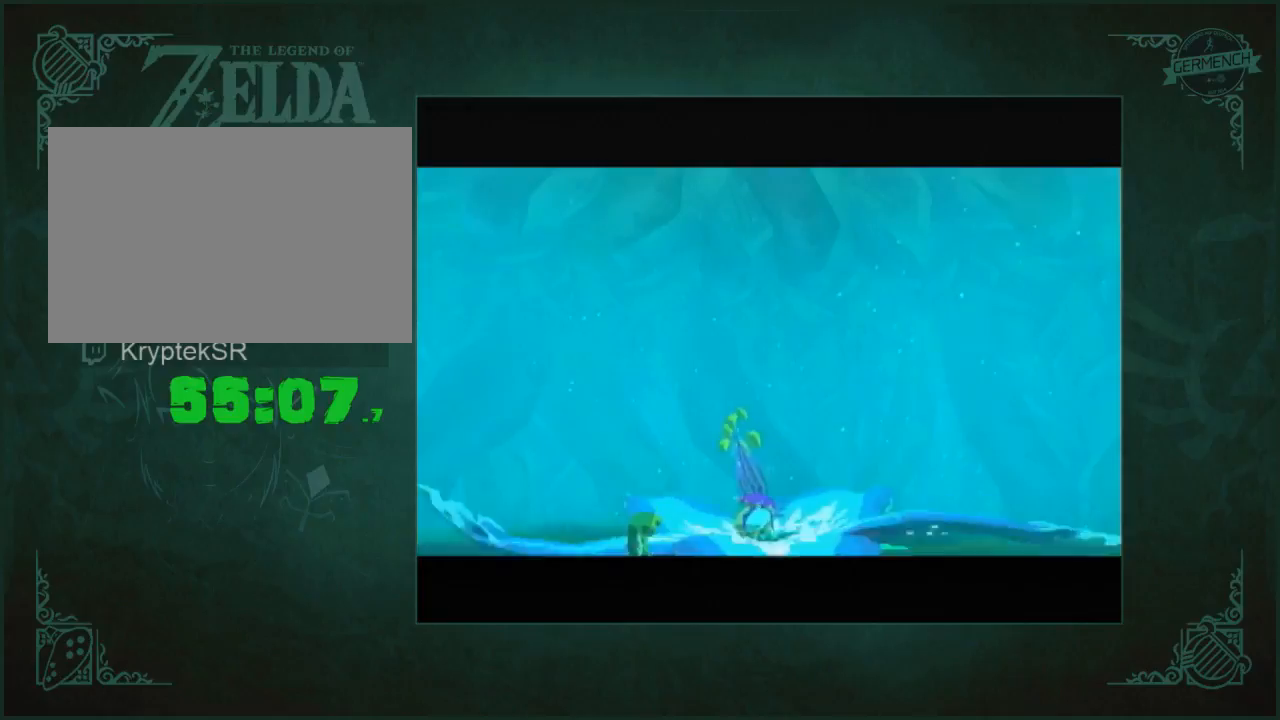
{"buttons": [], "left_stick": "center", "right_stick": "center", "button_events": [[83, "A", "up"]]}